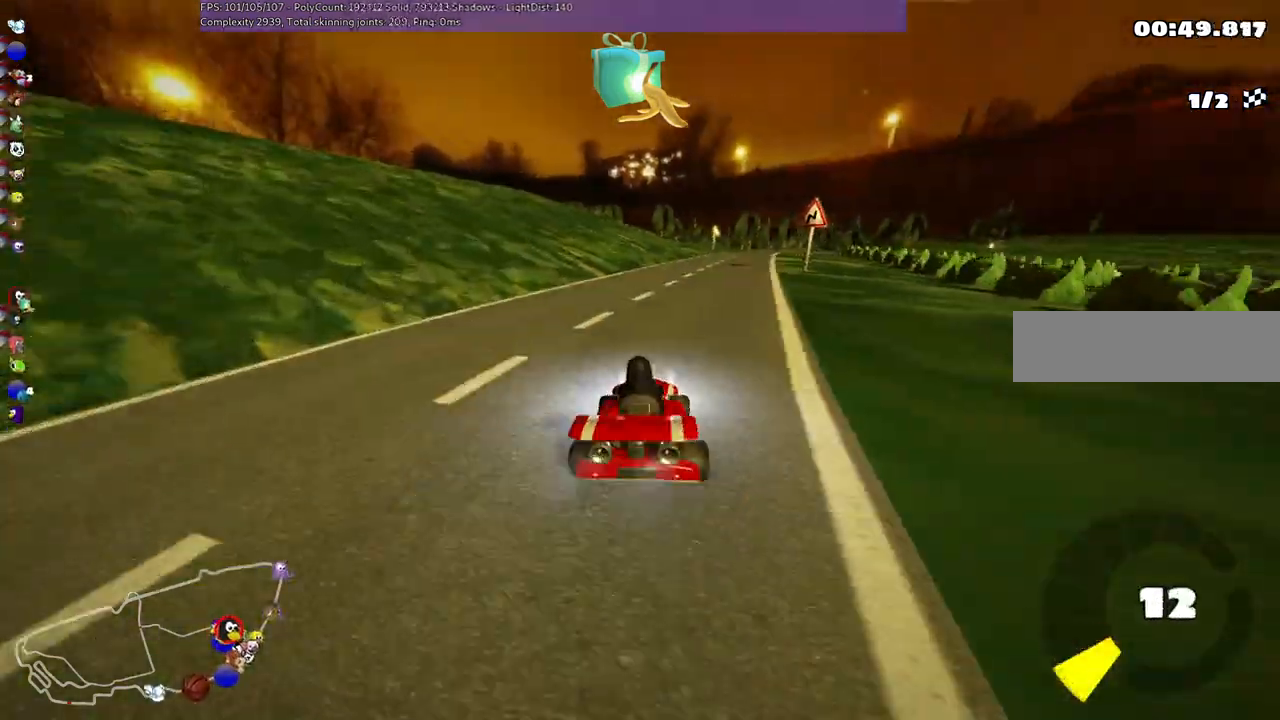
Gameplay with keyboard; each line is a JSON object with the keys held at the frame after it. "events" lists presses ("down") and releases ("up") of ".", "/", "alt_r", "b", "c", "comma", "ctrl_r", "d", "down", "f", "g", "h", "j", "k", "l", "left", "m", "n", "quote", "return", "right", "semicolon", "shift_r", "space", "super", "up" and "v" between this image and that frame as [ms after this image, input, new state], when the widget could be followed in between. No other keys are recorded. Mouse input is not recorded.
{"keys": ["right", "up"], "events": [[200, "down", "down"], [300, "down", "up"], [367, "right", "down"]]}
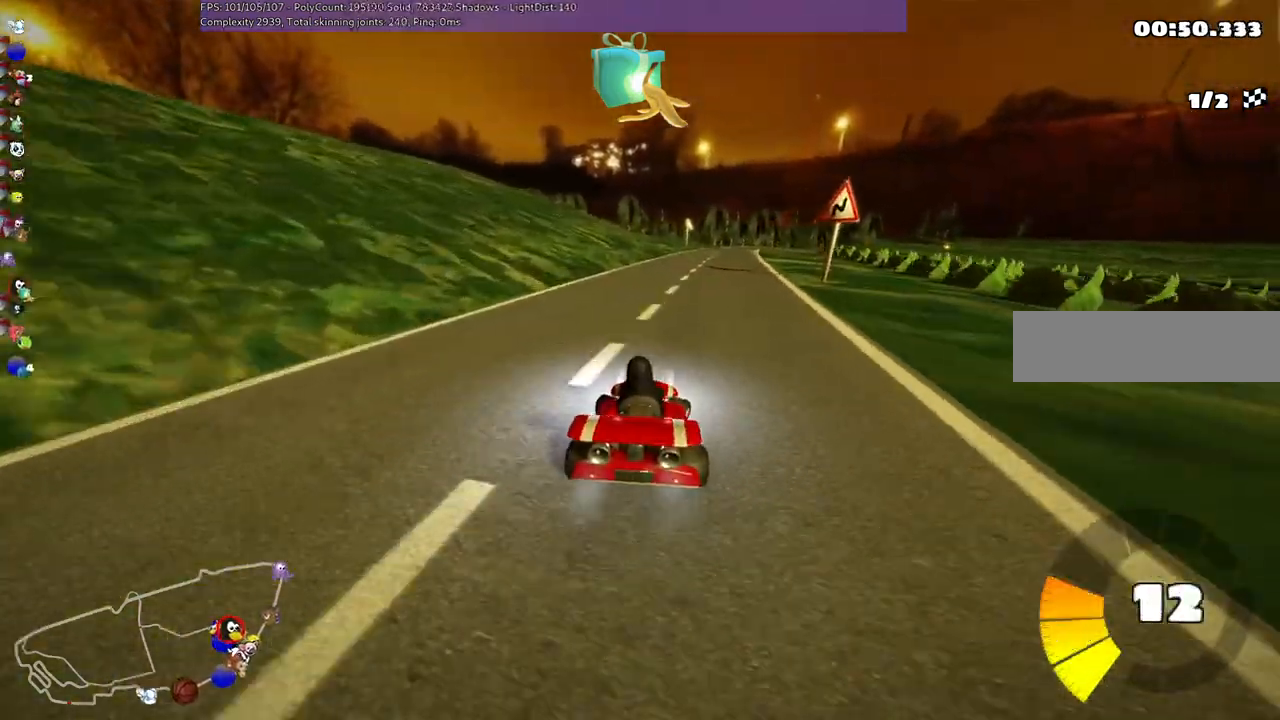
{"keys": ["up"], "events": [[100, "right", "up"]]}
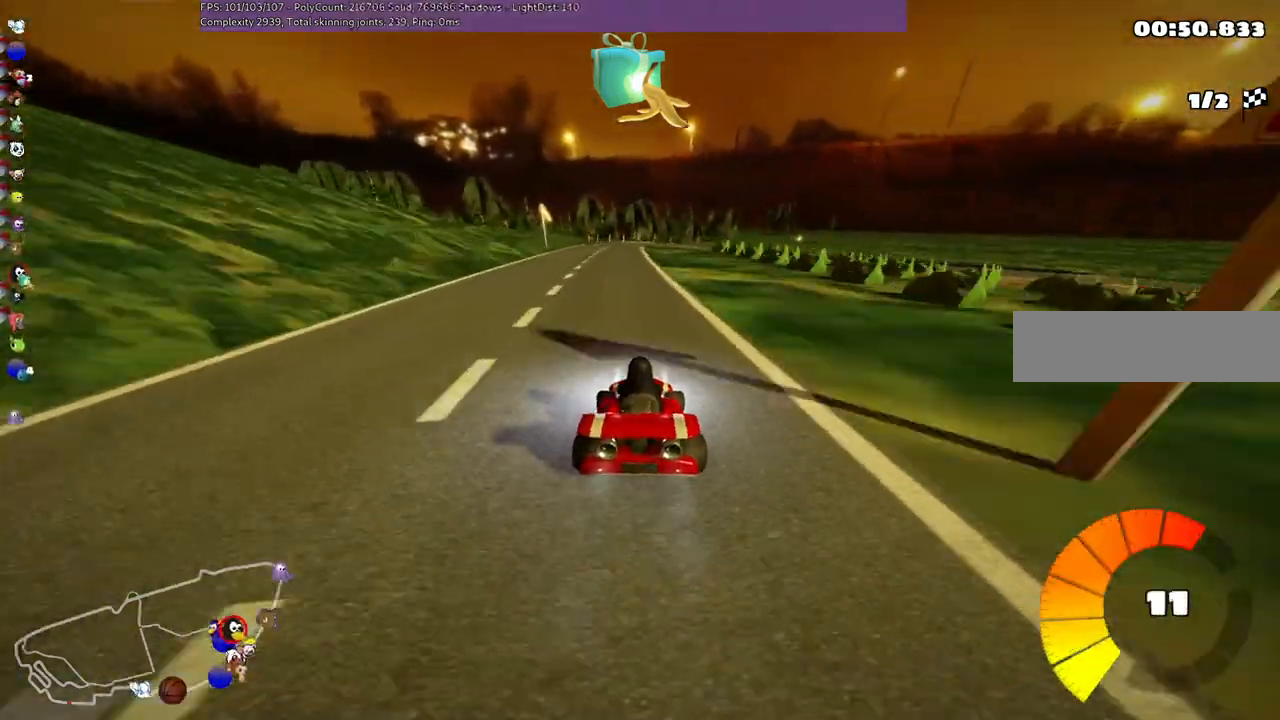
{"keys": ["up"], "events": []}
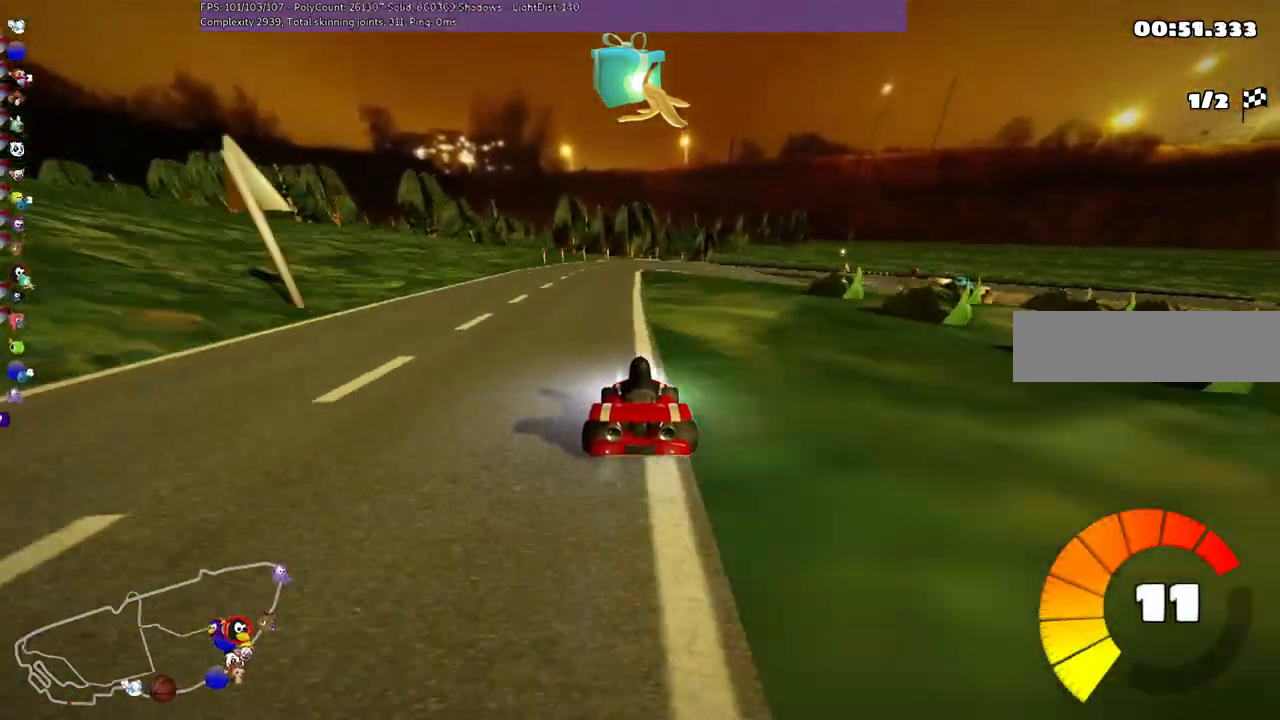
{"keys": ["right", "up"], "events": [[33, "right", "down"], [167, "m", "down"], [267, "m", "up"], [267, "right", "up"], [433, "right", "down"]]}
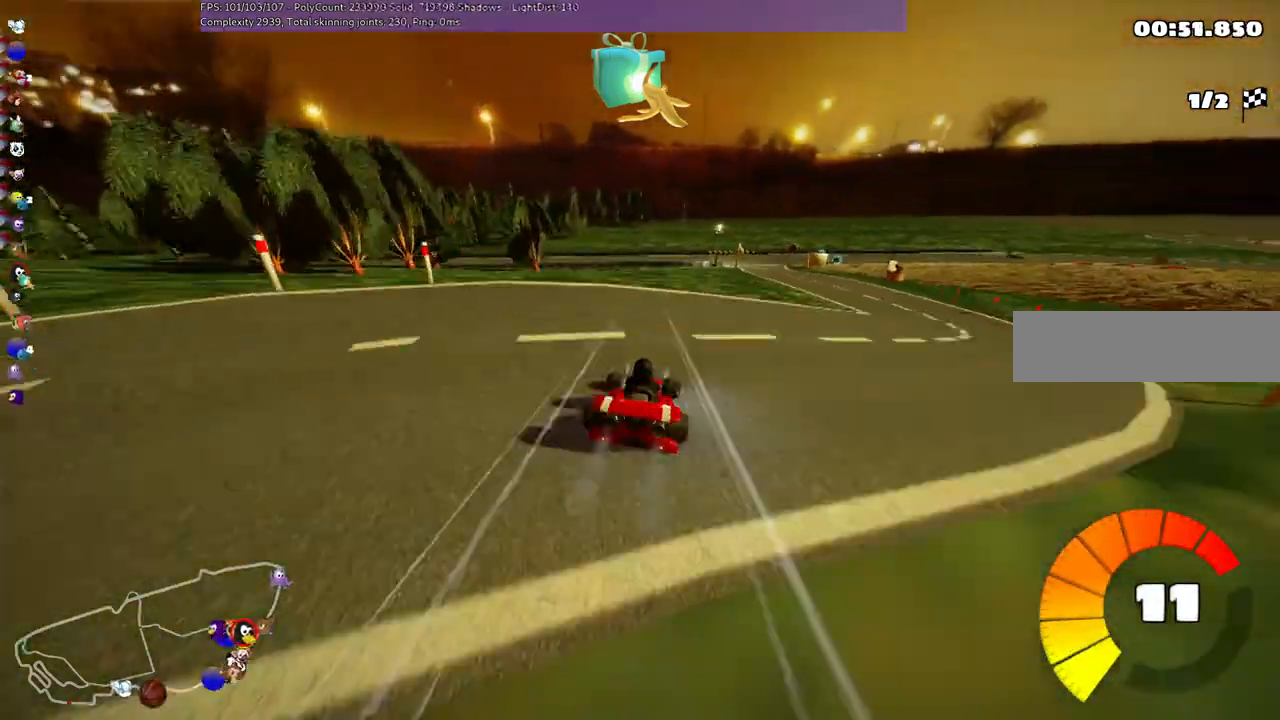
{"keys": ["m", "right"], "events": [[133, "up", "up"], [167, "right", "up"], [400, "m", "down"], [400, "right", "down"]]}
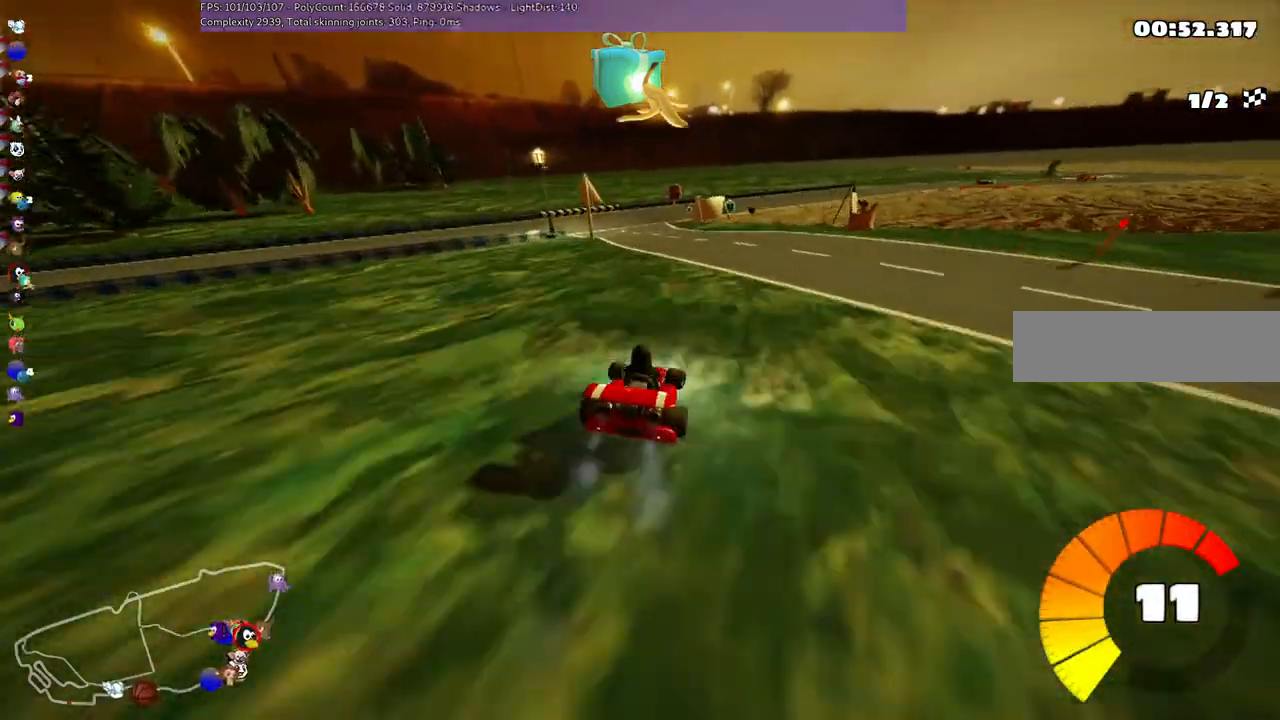
{"keys": [], "events": [[33, "m", "up"], [33, "right", "up"], [133, "left", "down"], [133, "up", "down"], [333, "up", "up"], [500, "left", "up"]]}
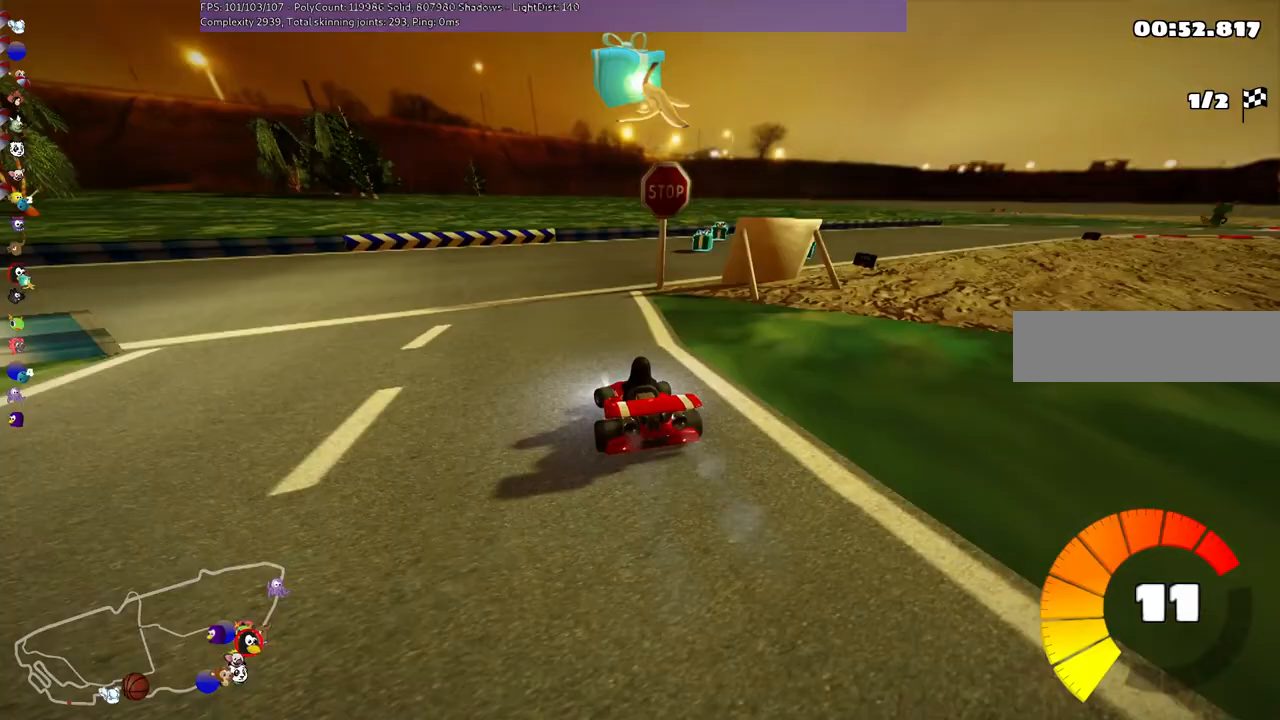
{"keys": ["right", "up"], "events": [[33, "down", "down"], [33, "right", "down"], [100, "m", "down"], [233, "down", "up"], [333, "m", "up"], [500, "up", "down"]]}
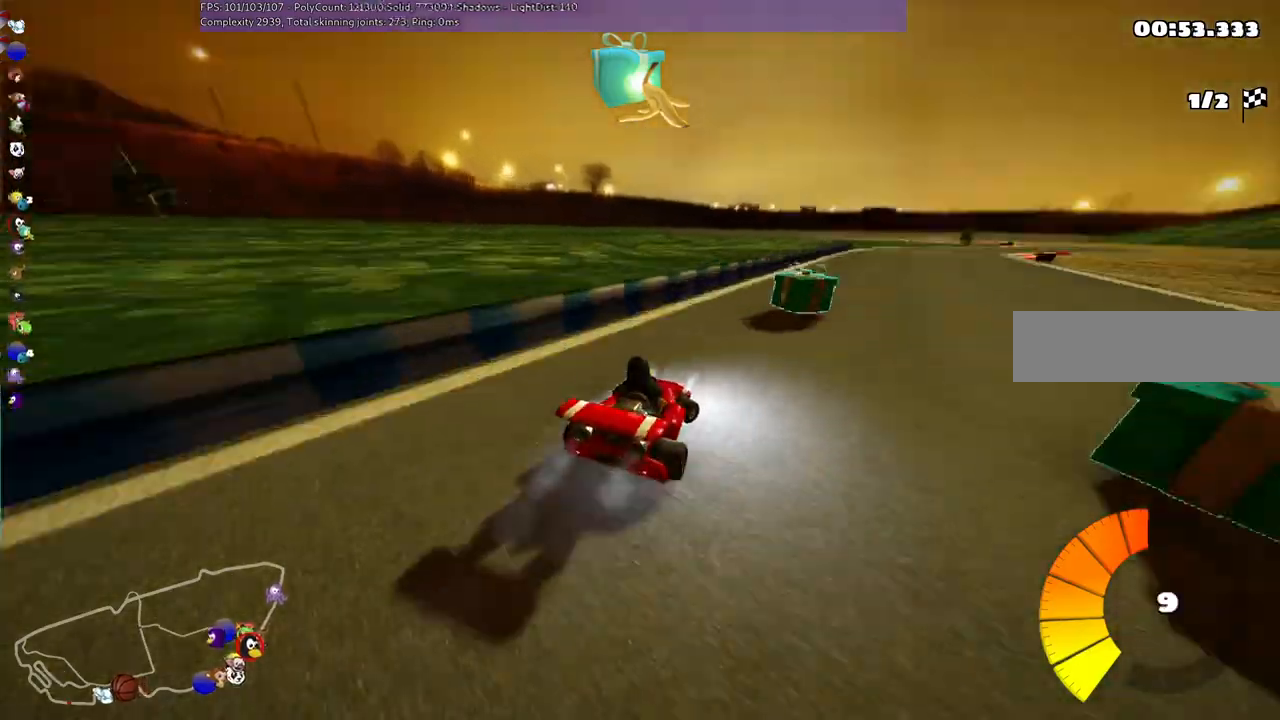
{"keys": ["left", "up"]}
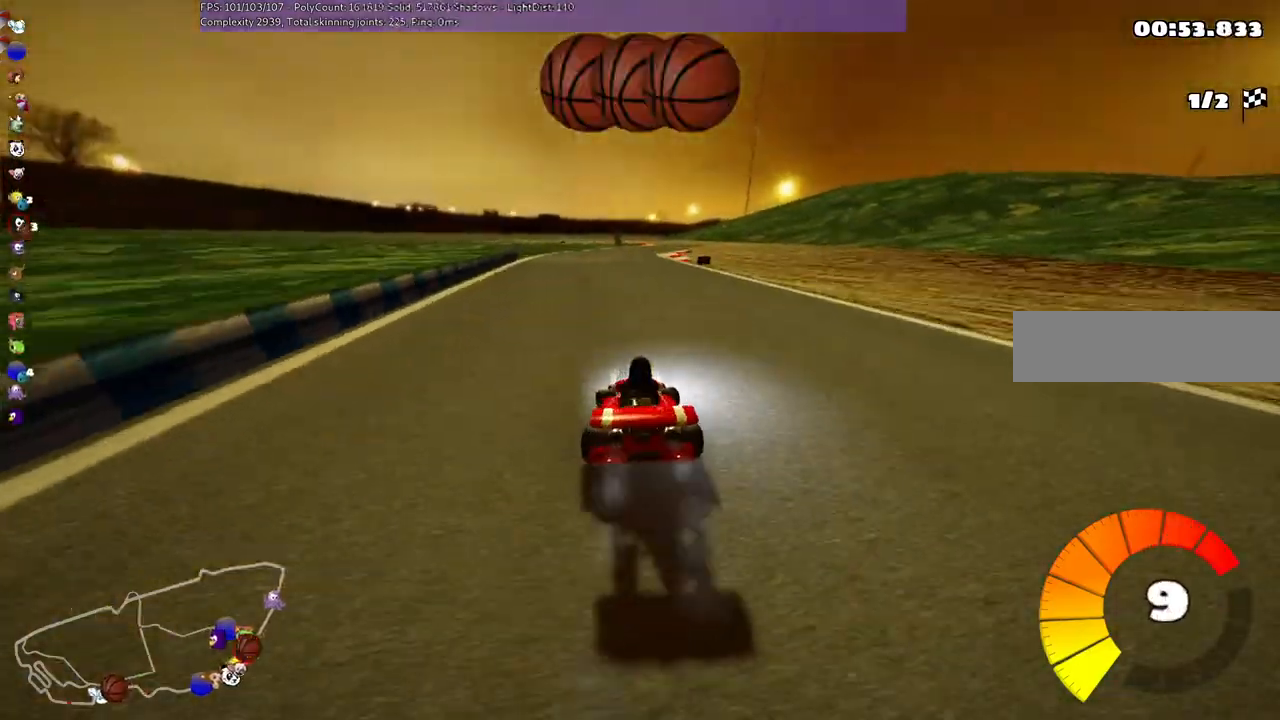
{"keys": ["up"], "events": [[33, "left", "up"], [167, "right", "down"], [367, "right", "up"]]}
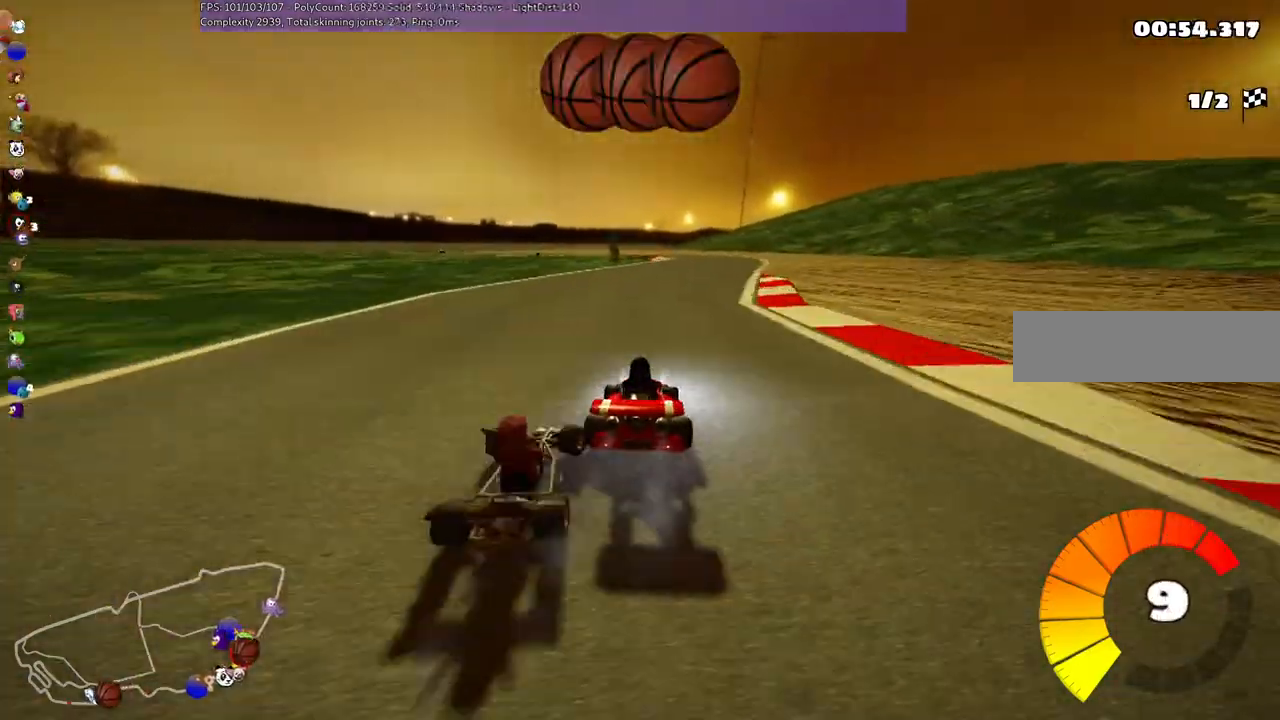
{"keys": [], "events": [[67, "right", "down"], [167, "right", "up"], [500, "up", "up"]]}
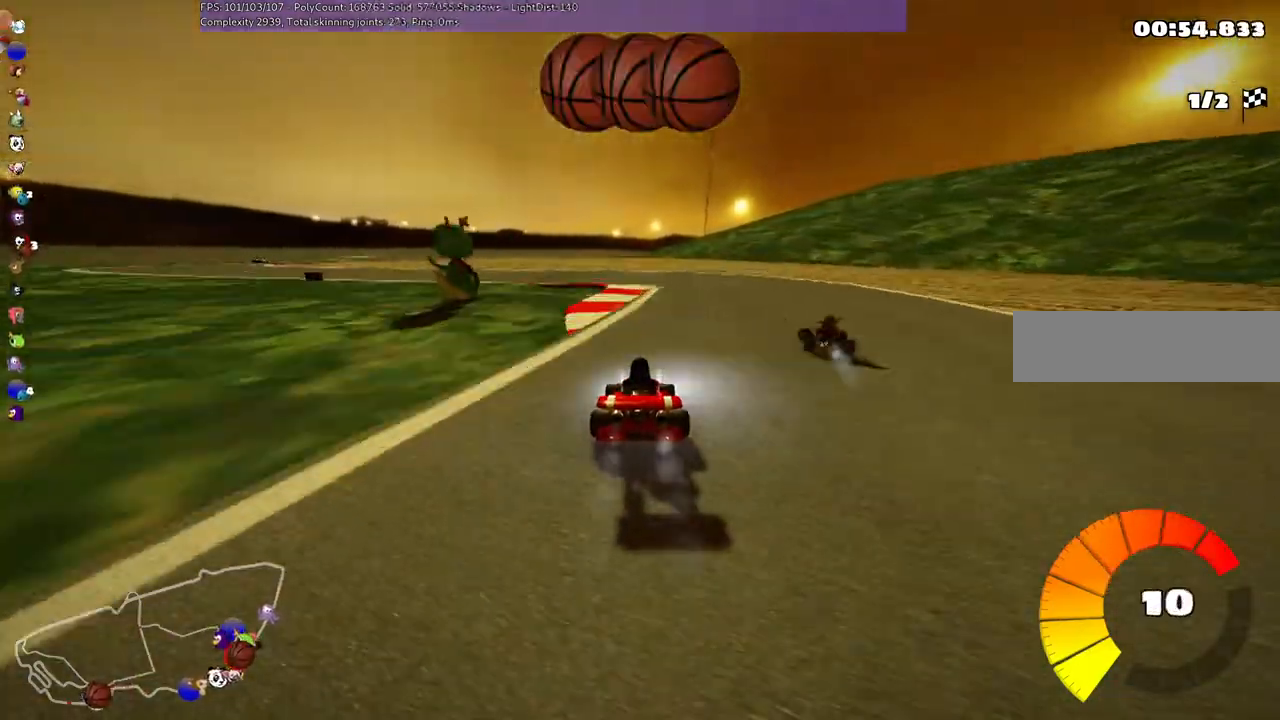
{"keys": ["left", "up"], "events": [[33, "left", "down"], [67, "m", "down"], [133, "down", "down"], [367, "down", "up"], [433, "m", "up"], [500, "up", "down"]]}
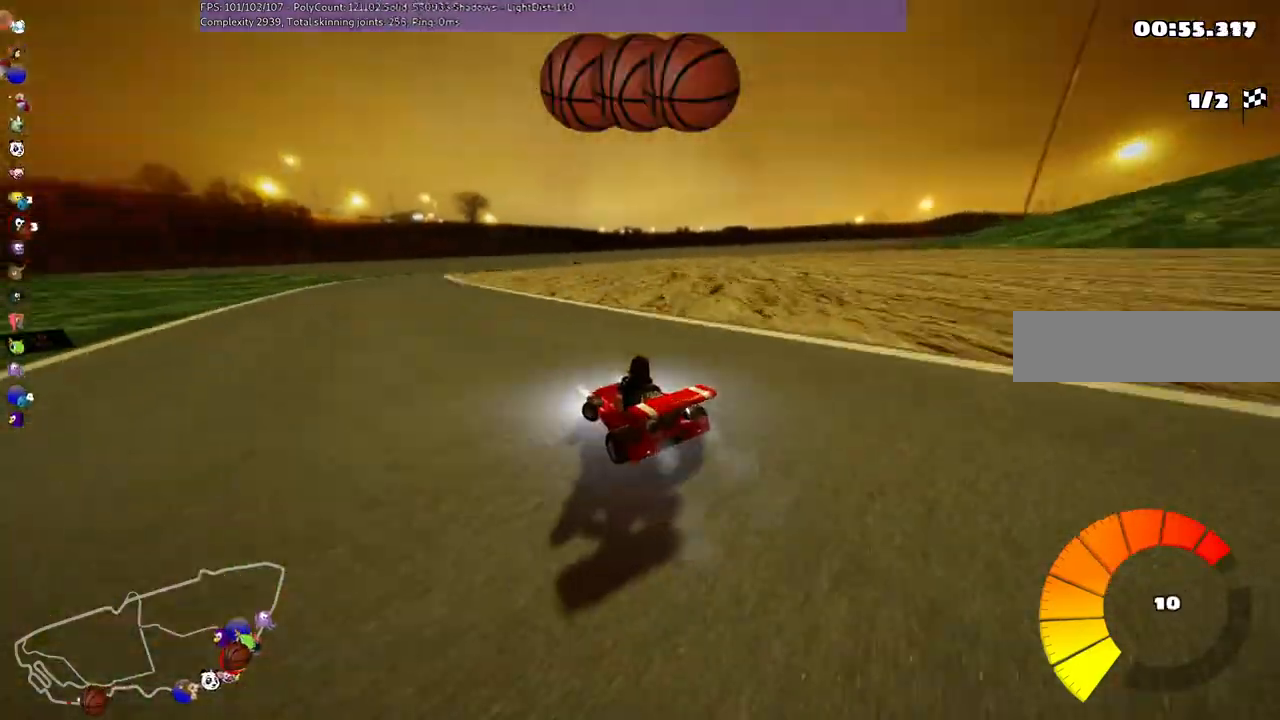
{"keys": ["left", "m", "up"], "events": [[167, "left", "up"], [300, "m", "down"], [300, "right", "down"], [467, "left", "down"], [467, "right", "up"]]}
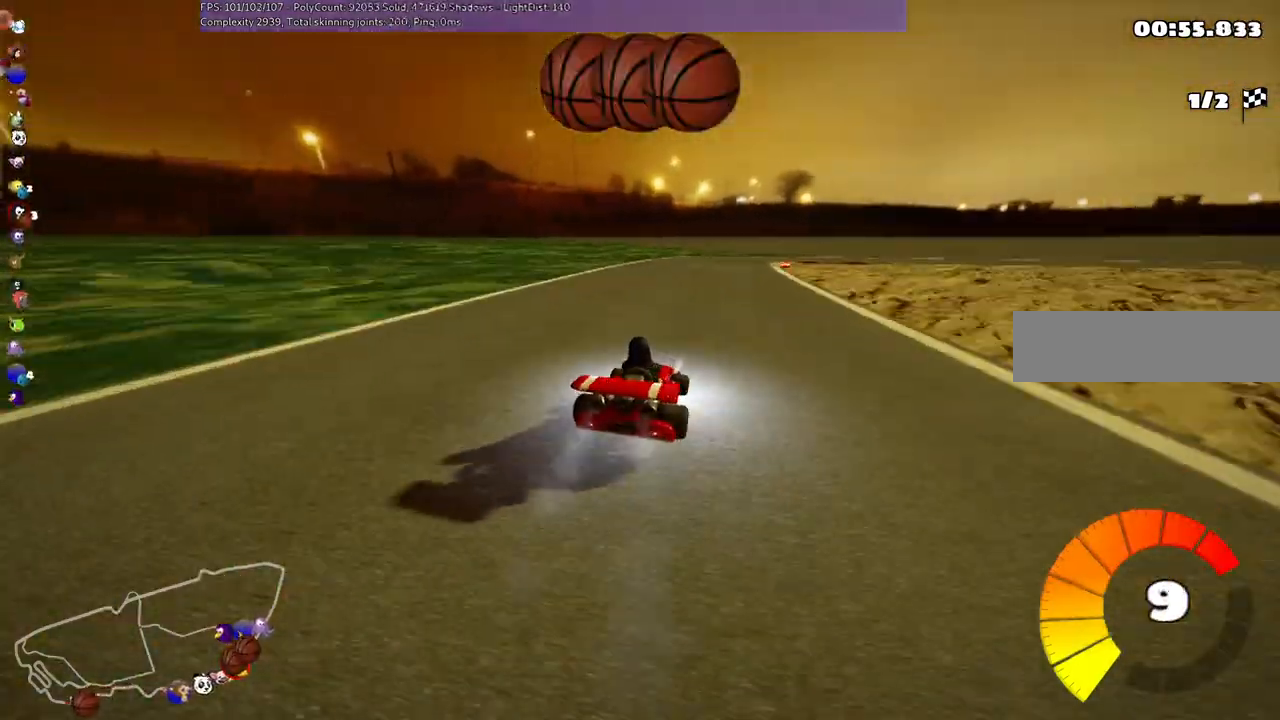
{"keys": ["right", "up"], "events": [[200, "right", "down"], [433, "left", "up"], [467, "m", "up"]]}
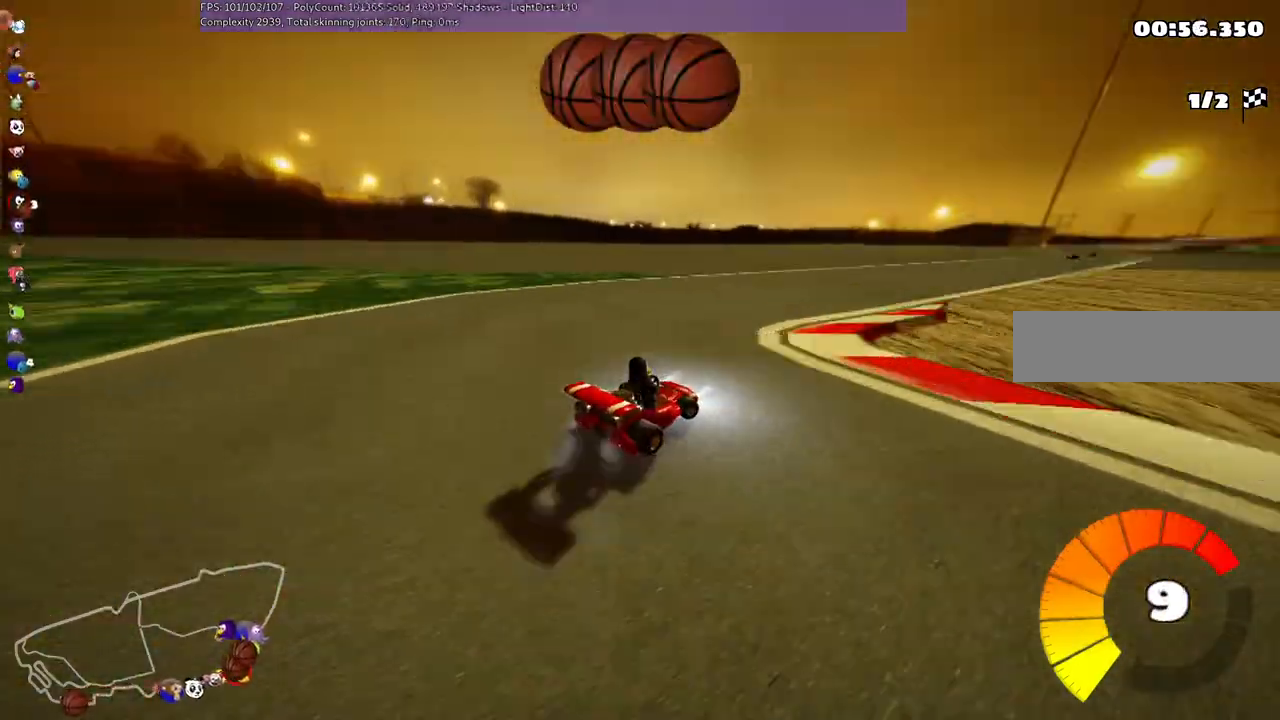
{"keys": ["up"]}
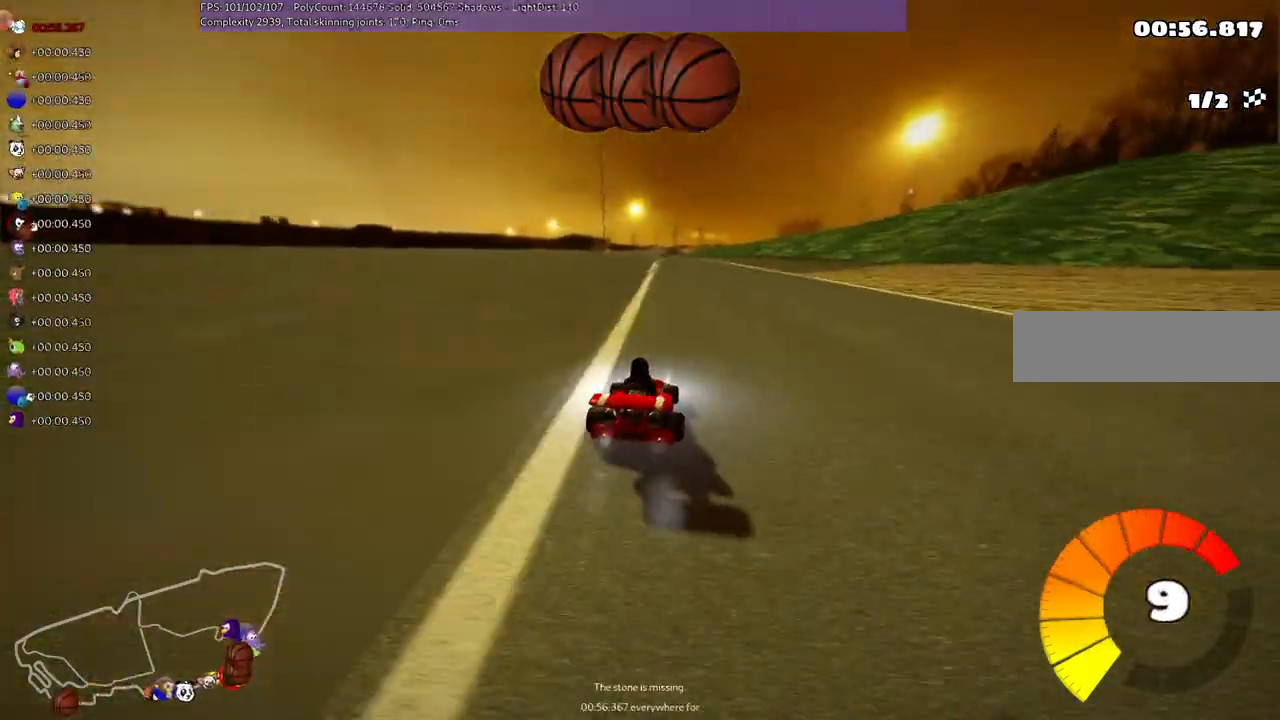
{"keys": ["left", "up"], "events": [[467, "left", "down"]]}
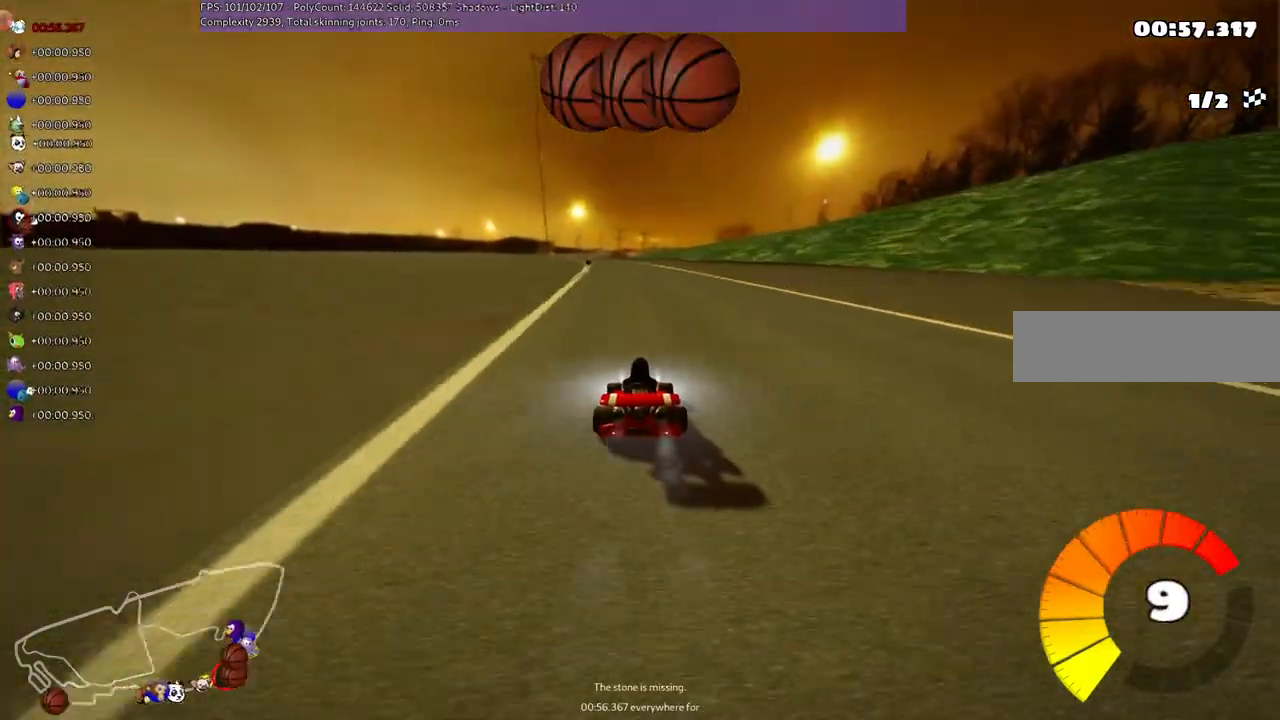
{"keys": ["up"], "events": [[67, "left", "up"], [333, "right", "down"], [467, "right", "up"]]}
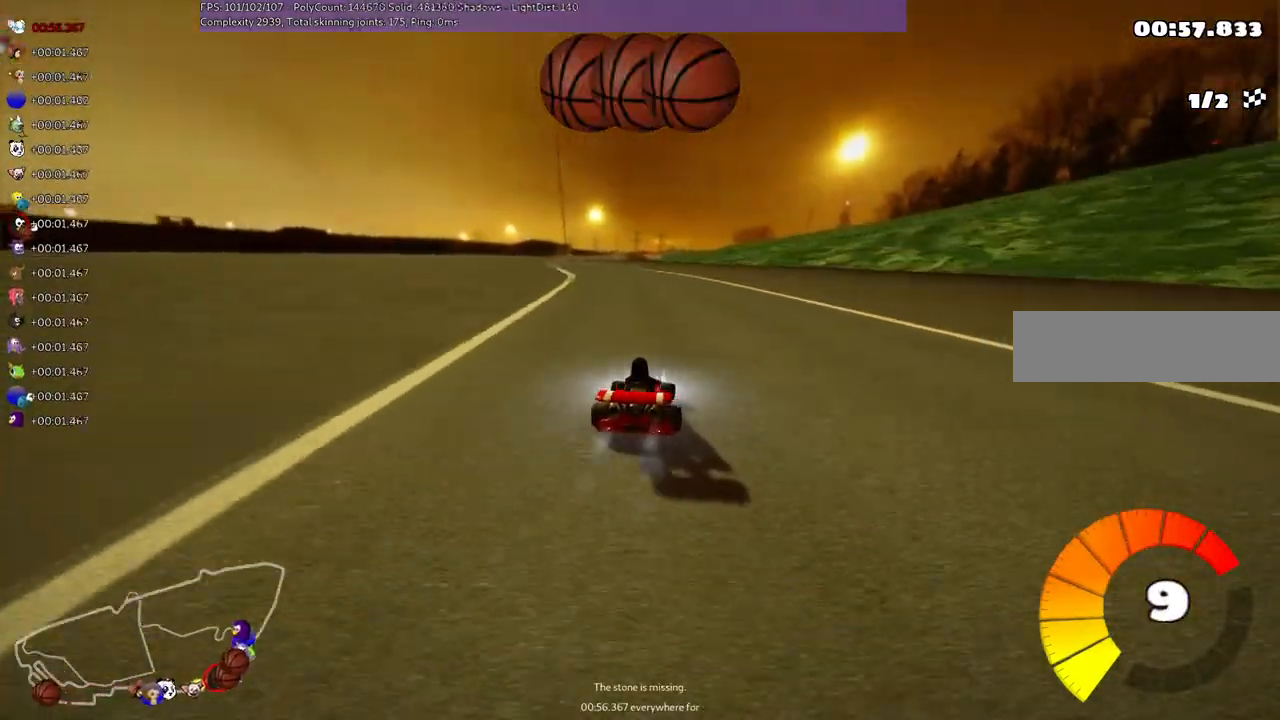
{"keys": ["up"], "events": [[67, "left", "down"], [267, "left", "up"]]}
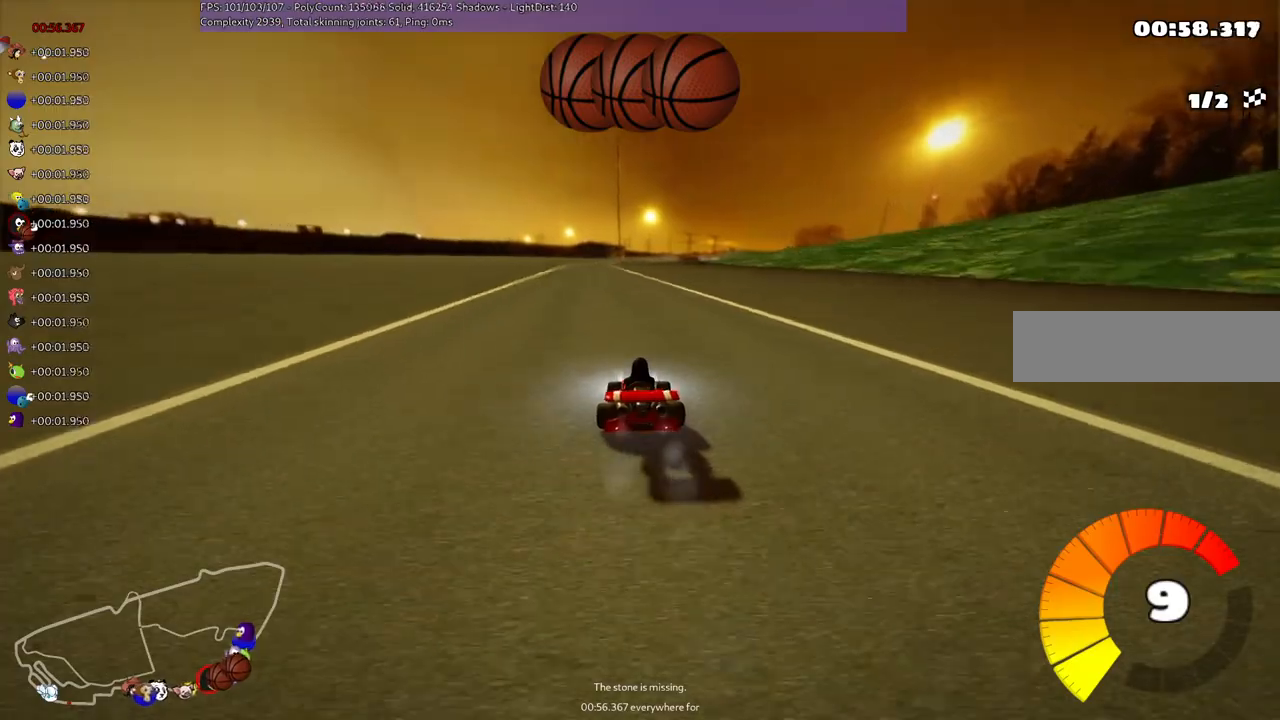
{"keys": ["up"], "events": [[67, "left", "down"], [167, "left", "up"]]}
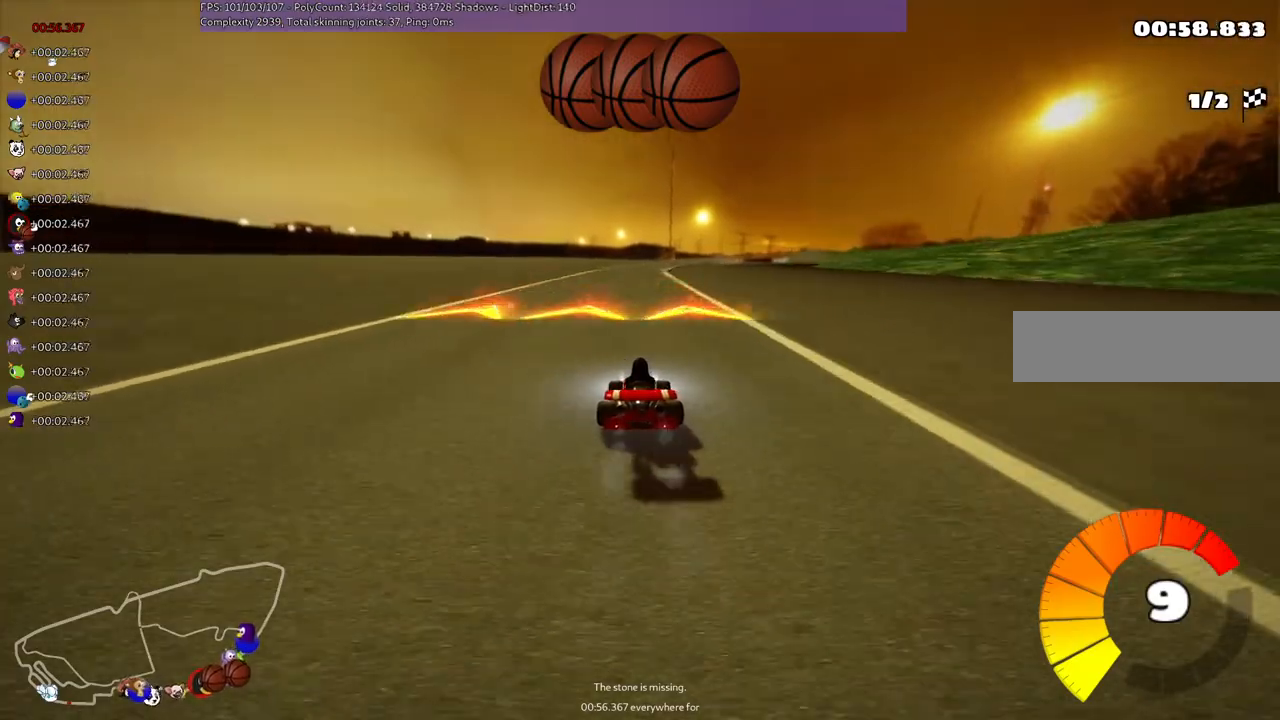
{"keys": ["right", "up"], "events": [[467, "right", "down"]]}
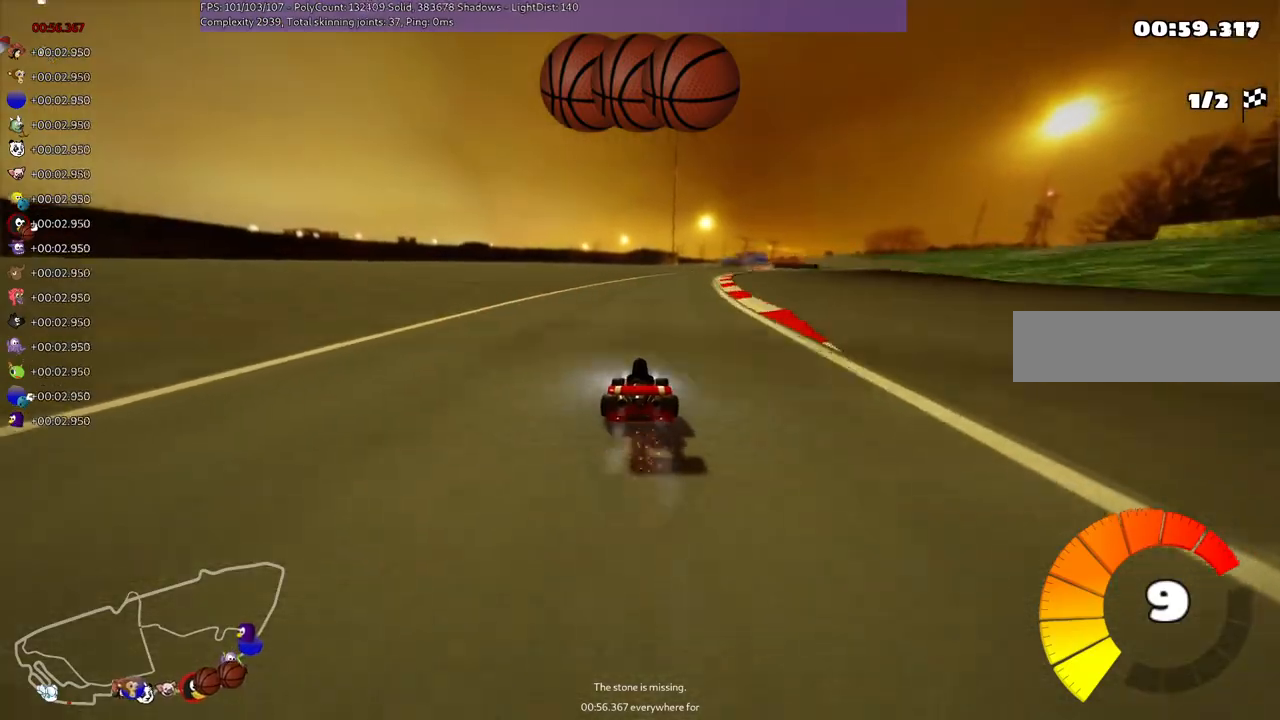
{"keys": ["right", "up"], "events": [[67, "right", "up"], [467, "right", "down"]]}
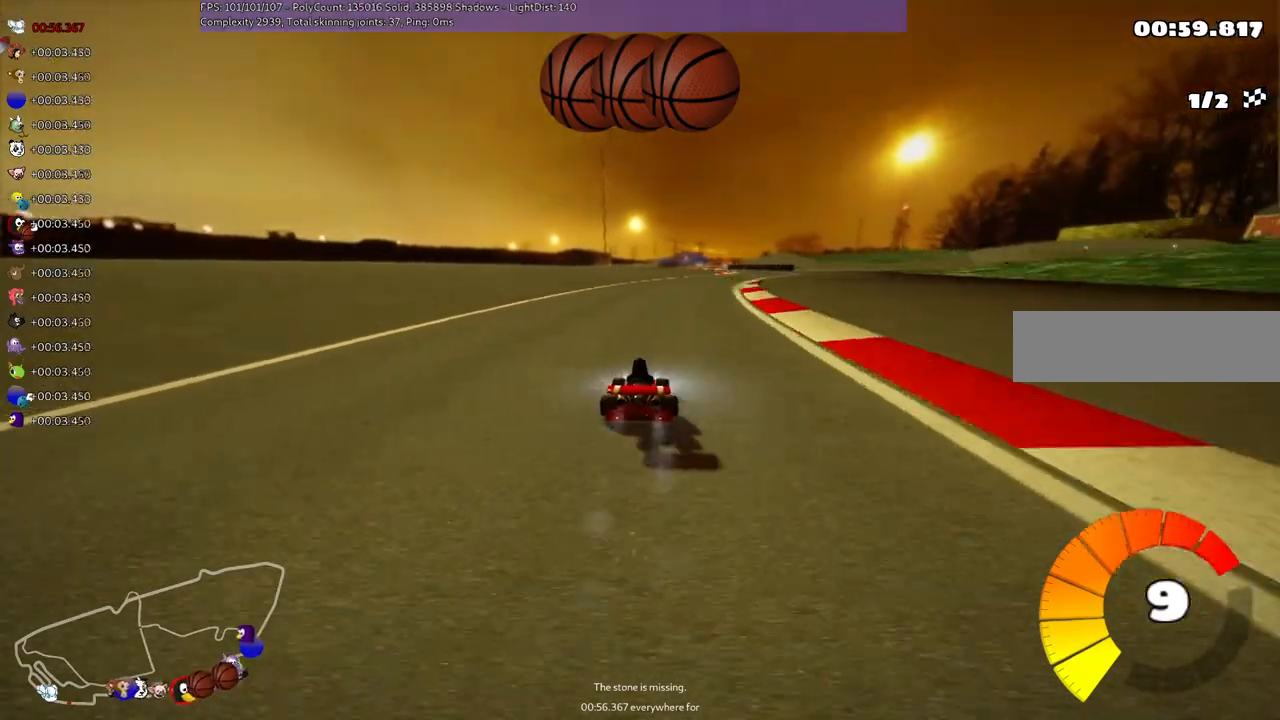
{"keys": ["up"], "events": [[67, "right", "up"], [233, "right", "down"], [400, "right", "up"]]}
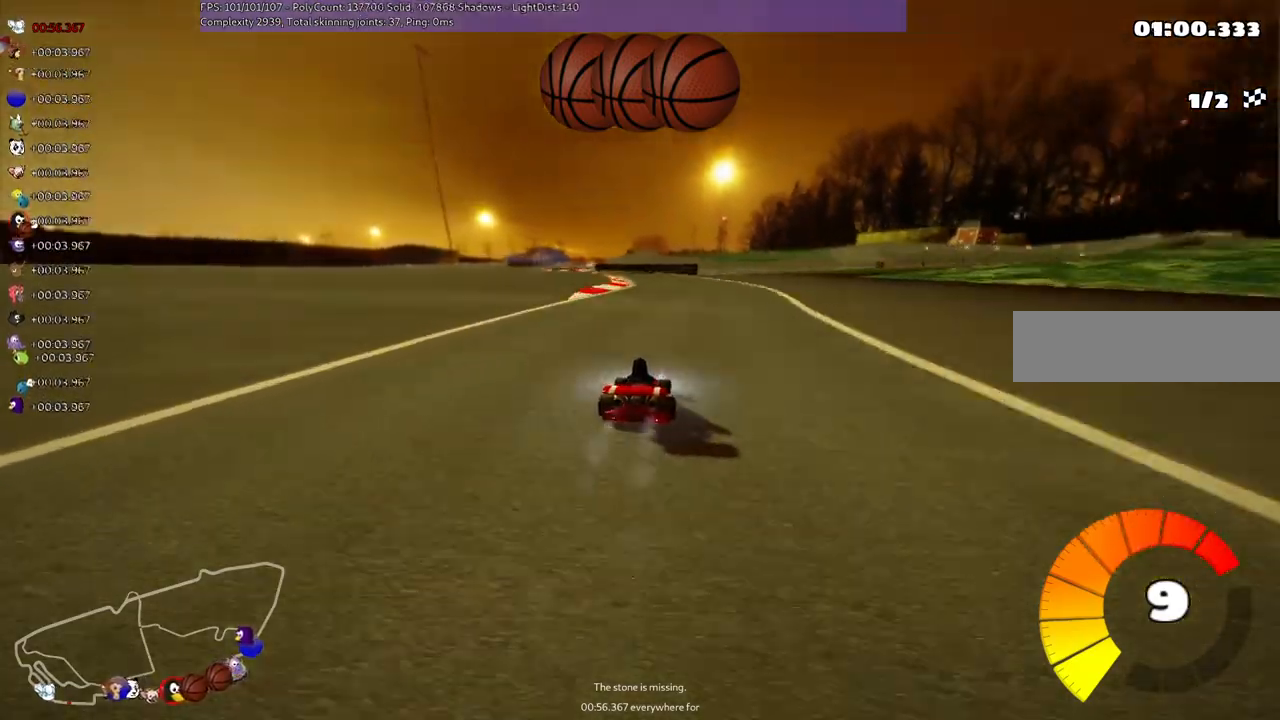
{"keys": ["up"], "events": [[100, "space", "down"], [167, "space", "up"], [267, "left", "down"], [467, "left", "up"]]}
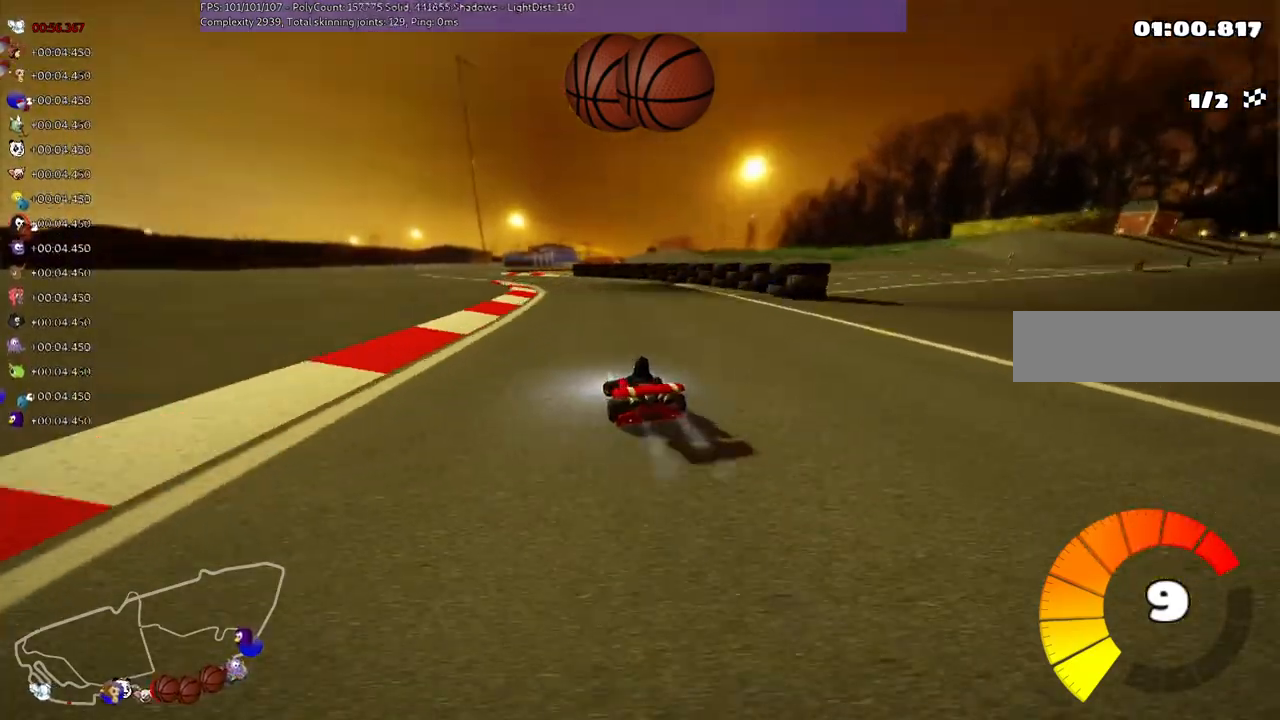
{"keys": ["right", "up"], "events": [[33, "space", "down"], [67, "left", "down"], [167, "space", "up"], [200, "left", "up"], [267, "space", "down"], [400, "space", "up"], [467, "right", "down"]]}
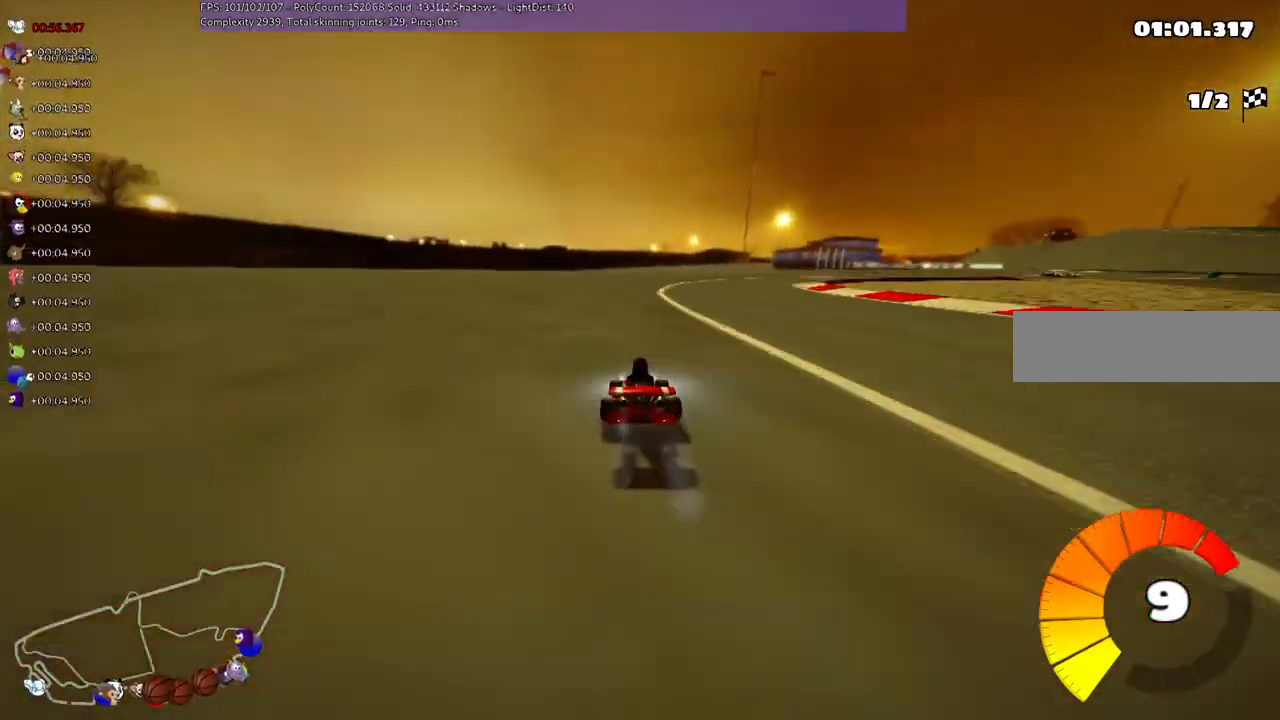
{"keys": ["right", "up"], "events": [[67, "right", "up"], [233, "right", "down"]]}
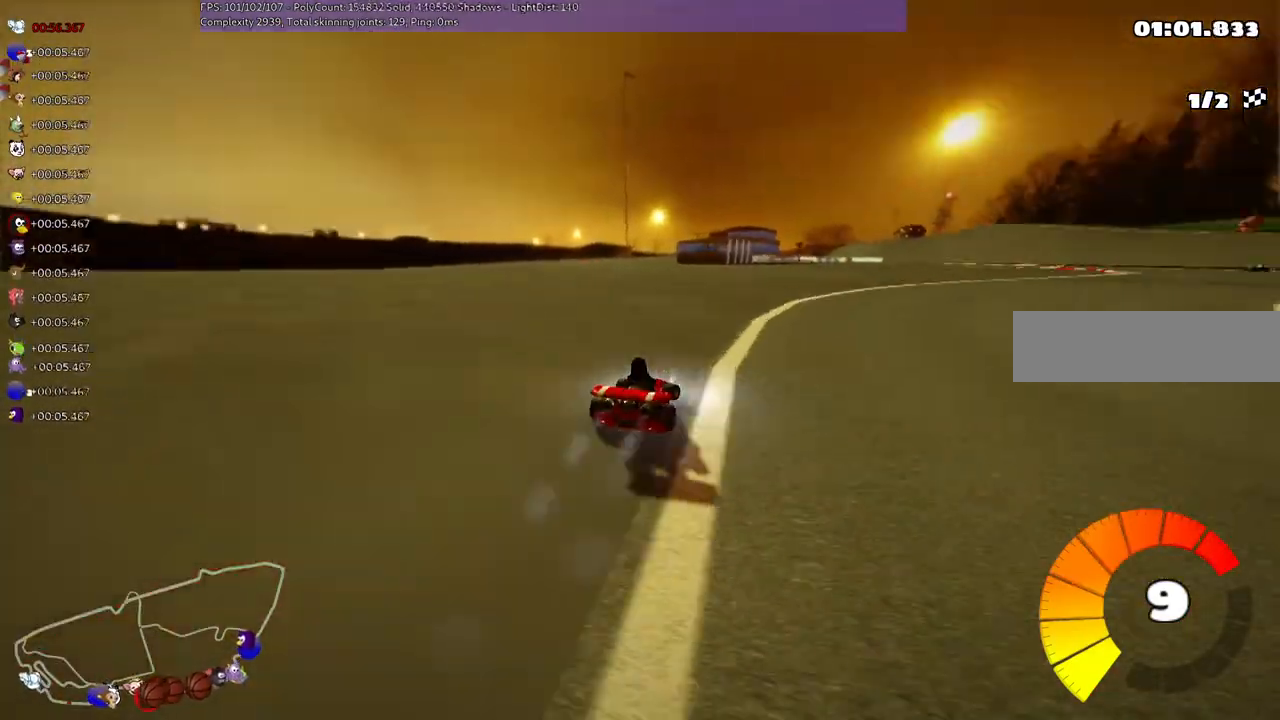
{"keys": ["up"], "events": [[400, "right", "up"]]}
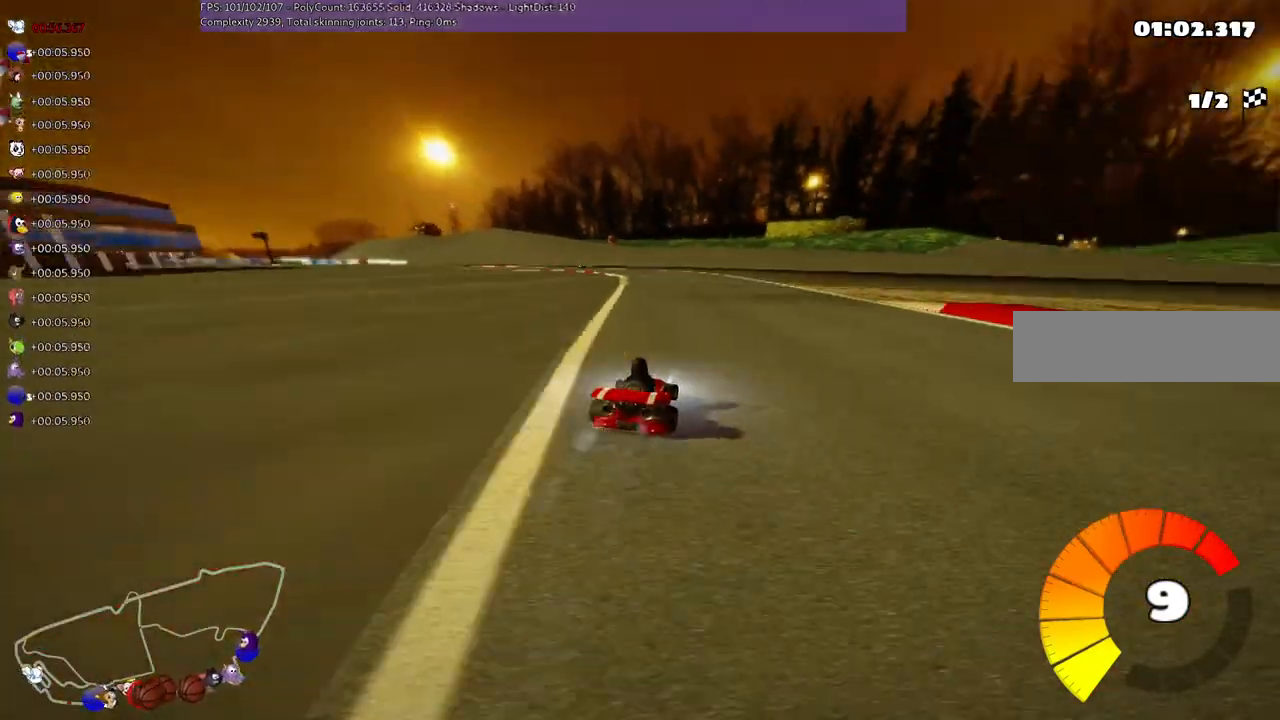
{"keys": ["left", "m", "up"], "events": [[133, "left", "down"], [133, "m", "down"]]}
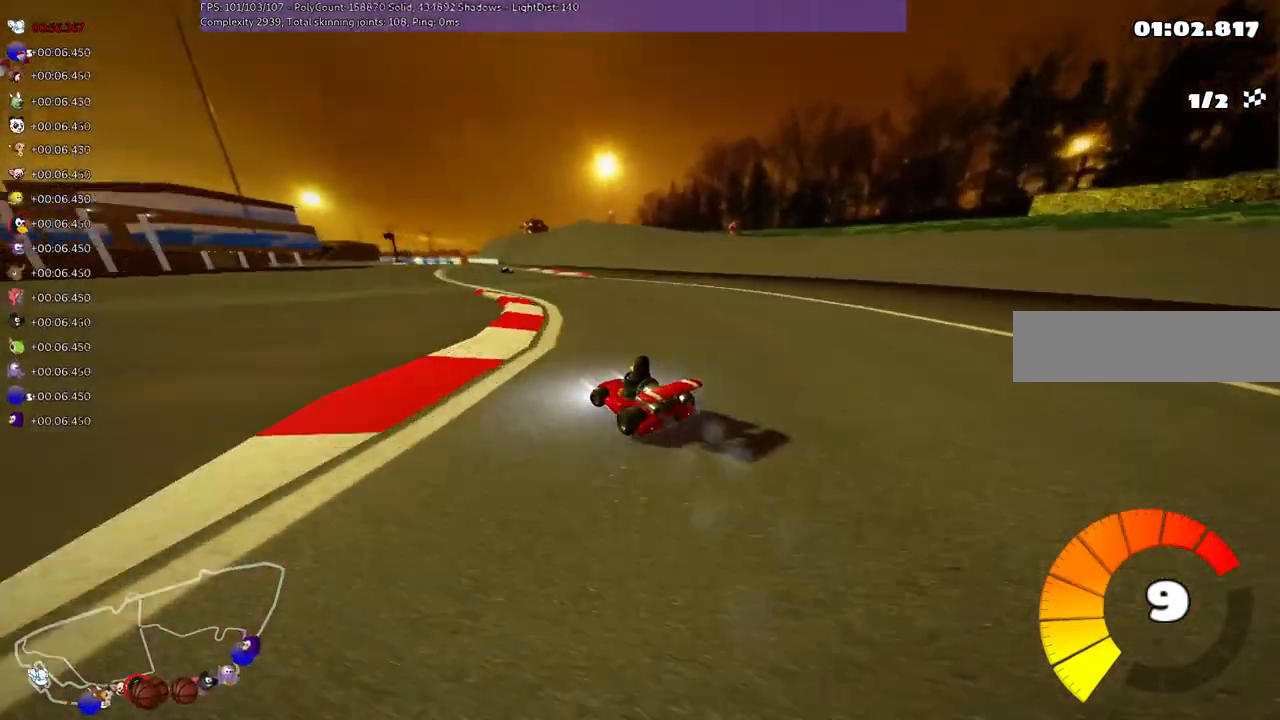
{"keys": ["right", "up"], "events": [[33, "left", "up"], [233, "m", "up"], [333, "right", "down"]]}
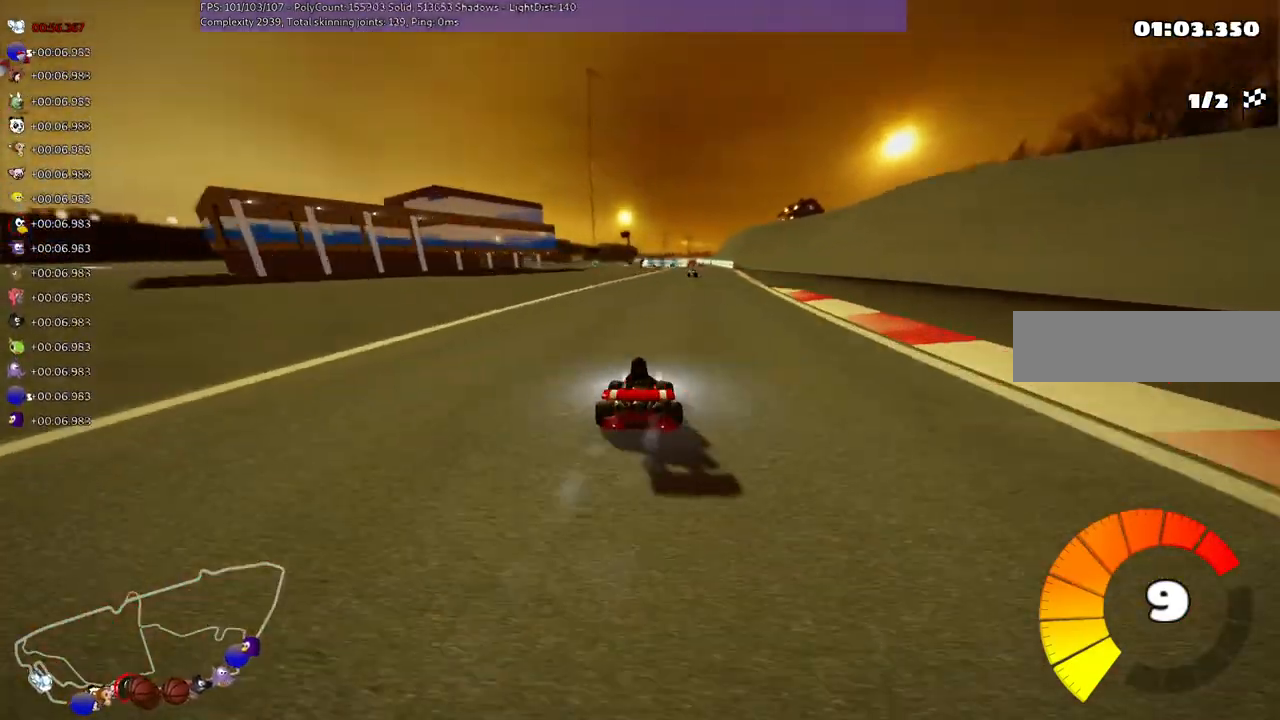
{"keys": ["up"], "events": [[33, "right", "up"], [233, "left", "down"], [367, "left", "up"]]}